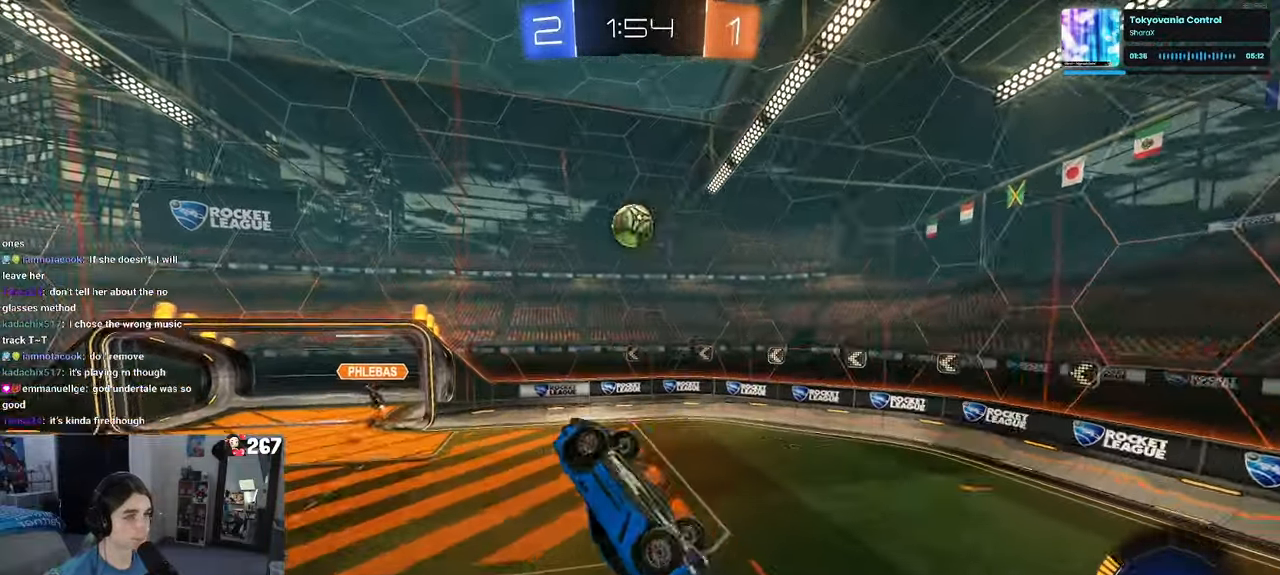
Gameplay with a controller (PlayStation layout); each line is a JSON object with the inputs held at the frame after it. "events" lists button and stick changes between this image and that frame as [ms after this image, input, new state], when the widget could be followed in between. Not read: R2.
{"buttons": [], "left_stick": "down-right", "right_stick": "center", "events": [[50, "left_stick", "center"], [184, "left_stick", "left"], [250, "R1", "up"], [367, "left_stick", "down-right"]]}
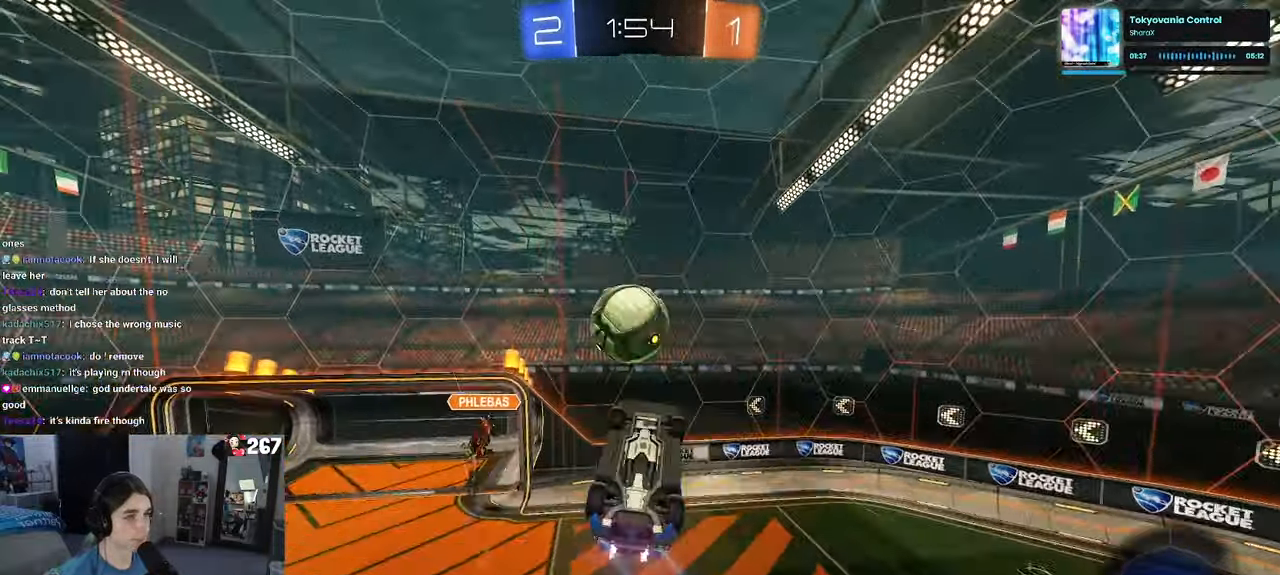
{"buttons": [], "left_stick": "left", "right_stick": "center", "events": [[100, "left_stick", "right"], [200, "left_stick", "up-right"], [317, "left_stick", "center"], [467, "left_stick", "left"]]}
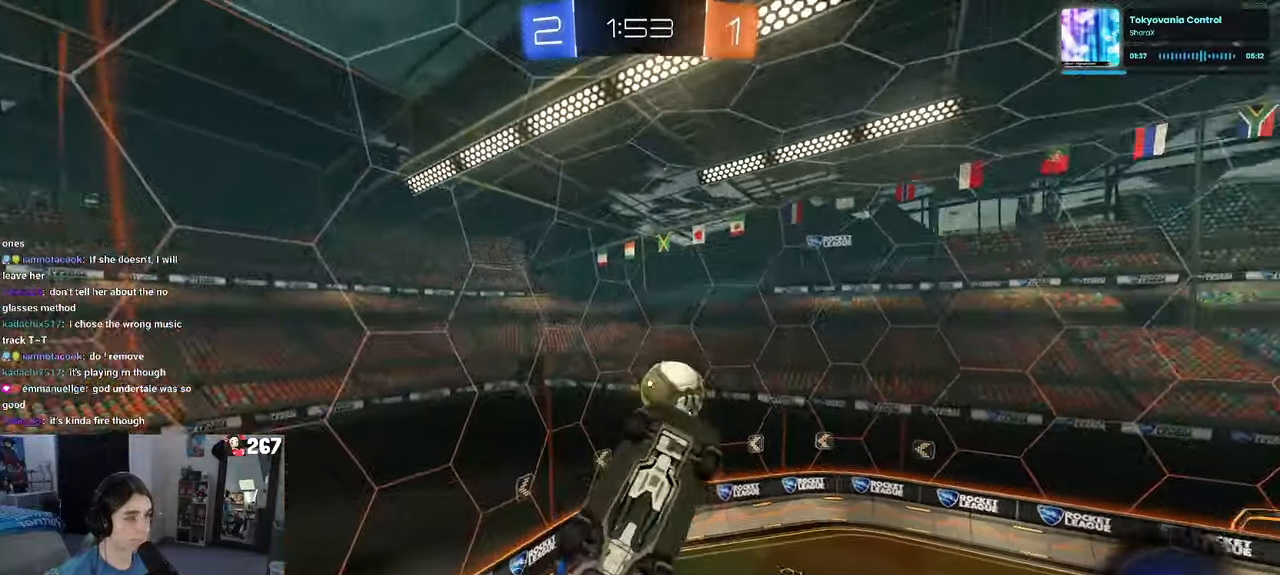
{"buttons": [], "left_stick": "down-left", "right_stick": "center", "events": [[50, "left_stick", "down-left"], [200, "left_stick", "down-right"], [383, "left_stick", "center"], [466, "left_stick", "down-left"]]}
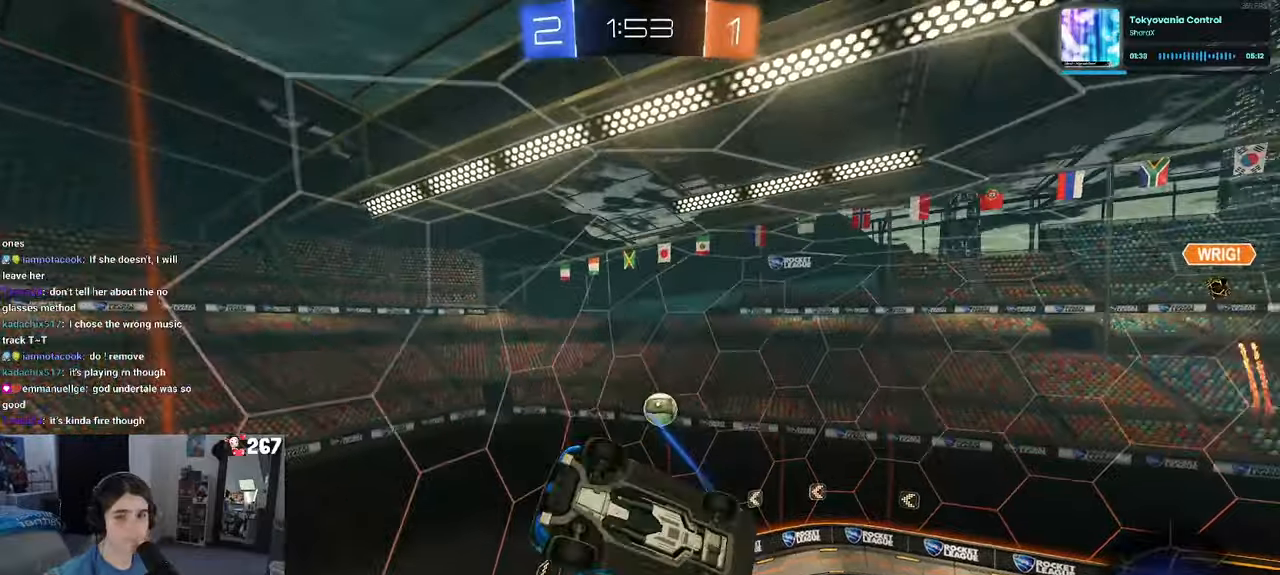
{"buttons": [], "left_stick": "center", "right_stick": "center", "events": [[100, "left_stick", "center"]]}
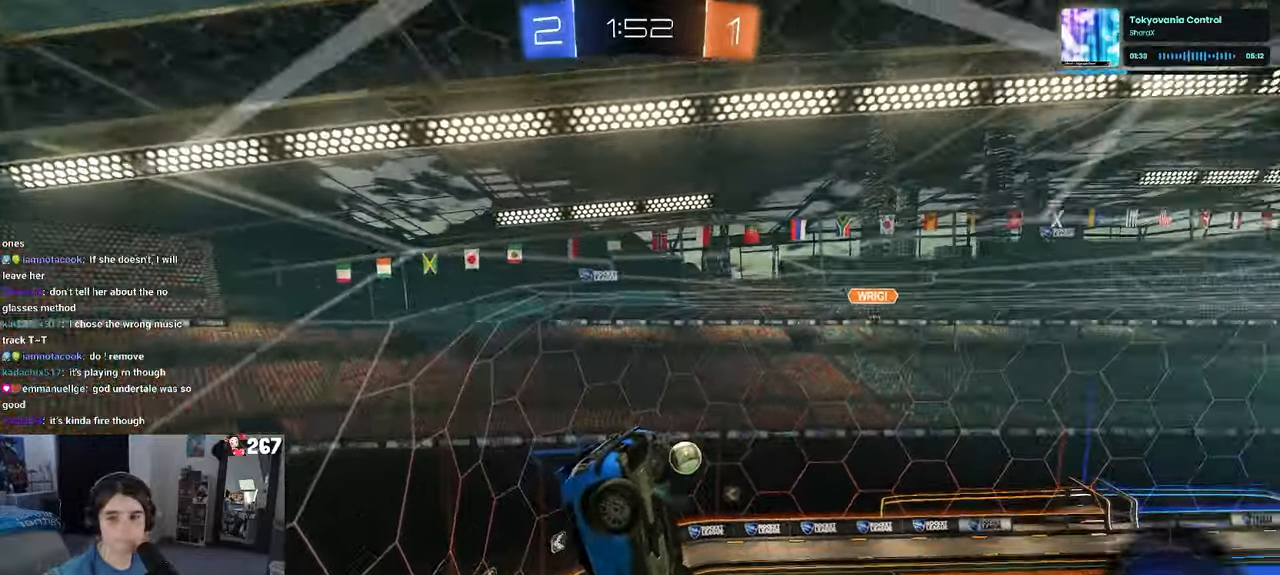
{"buttons": ["SQUARE"], "left_stick": "up-right", "right_stick": "center", "events": [[166, "left_stick", "right"], [316, "SQUARE", "down"], [333, "left_stick", "up-right"]]}
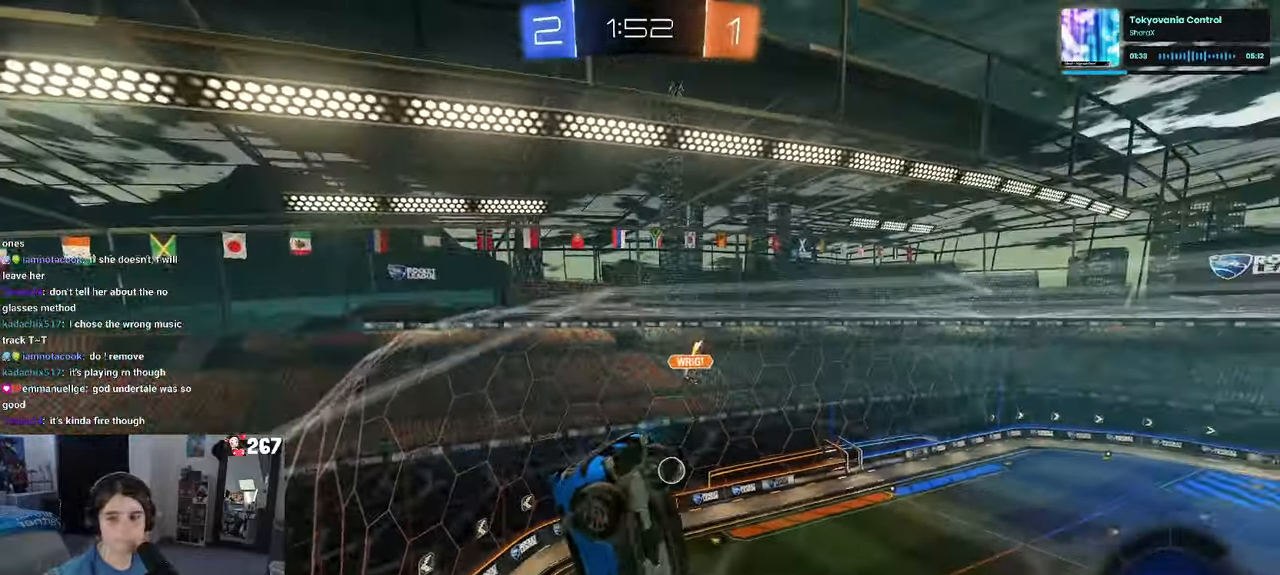
{"buttons": [], "left_stick": "center", "right_stick": "center", "events": [[66, "SQUARE", "up"], [66, "left_stick", "center"]]}
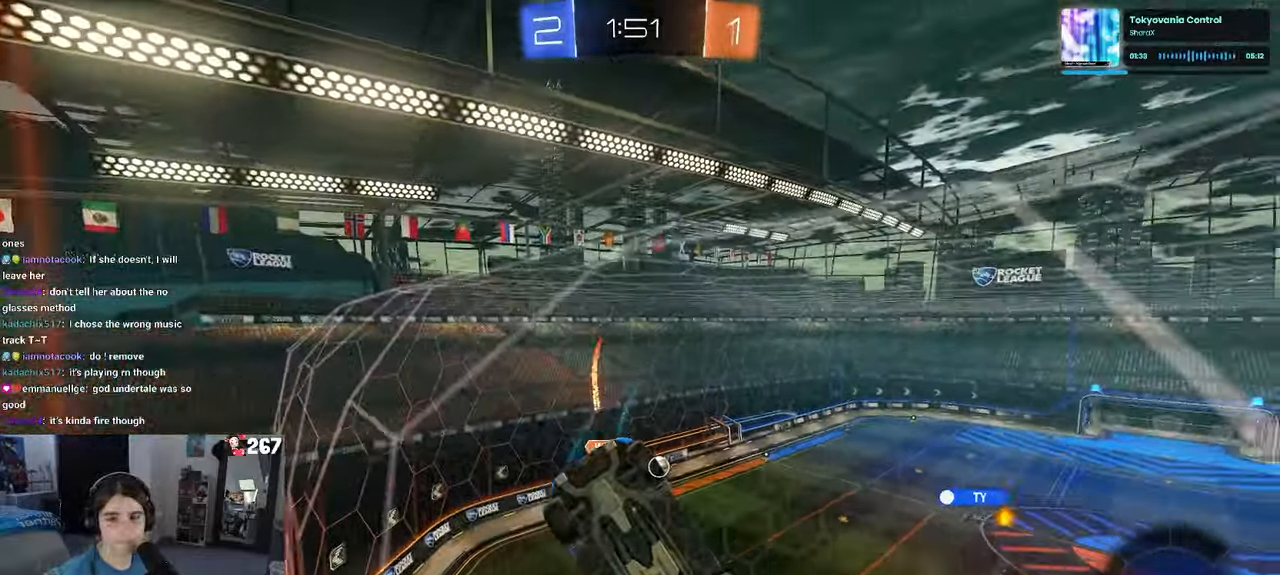
{"buttons": [], "left_stick": "center", "right_stick": "center", "events": []}
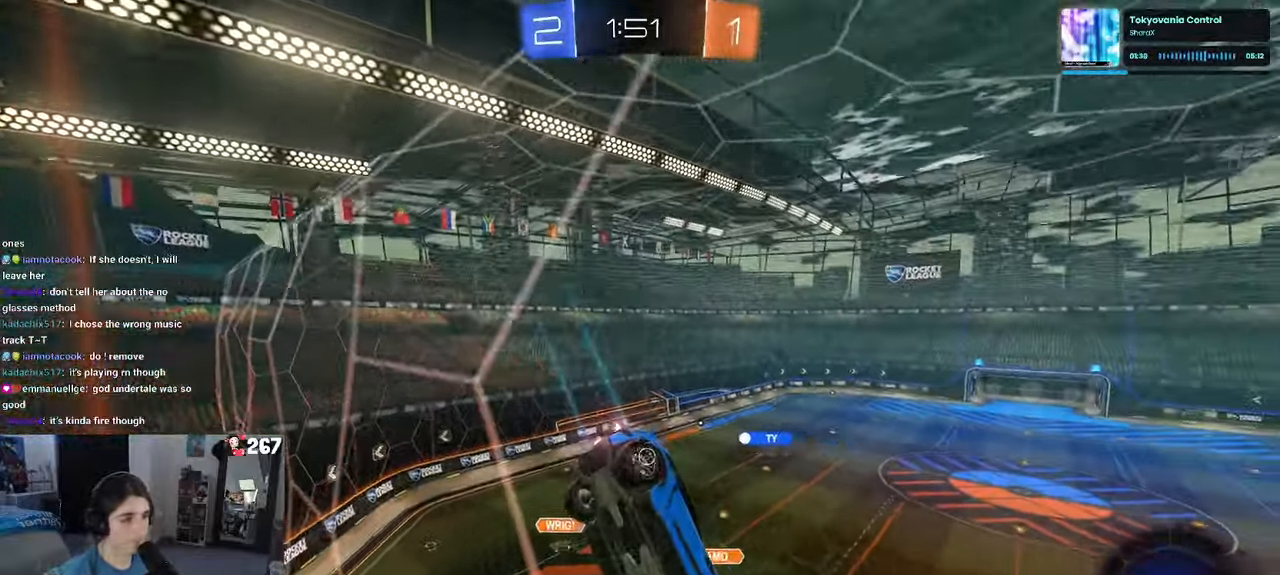
{"buttons": ["CROSS", "R1"], "left_stick": "center", "right_stick": "center", "events": [[66, "left_stick", "right"], [166, "R1", "down"], [183, "TRIANGLE", "down"], [300, "TRIANGLE", "up"], [316, "left_stick", "center"], [466, "CROSS", "down"]]}
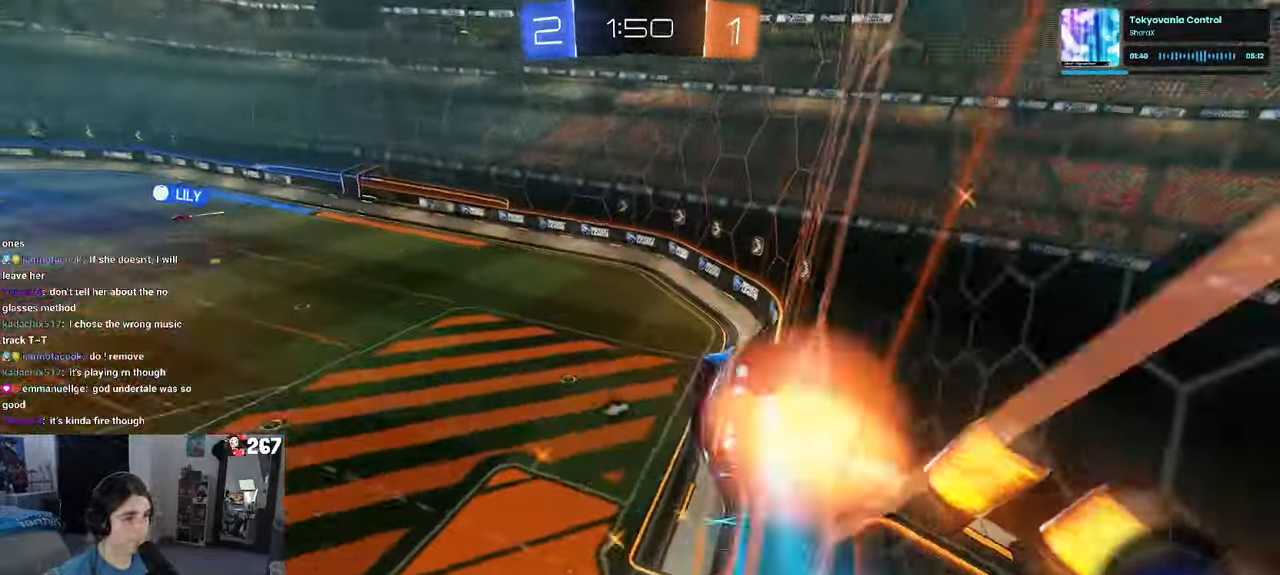
{"buttons": [], "left_stick": "center", "right_stick": "center"}
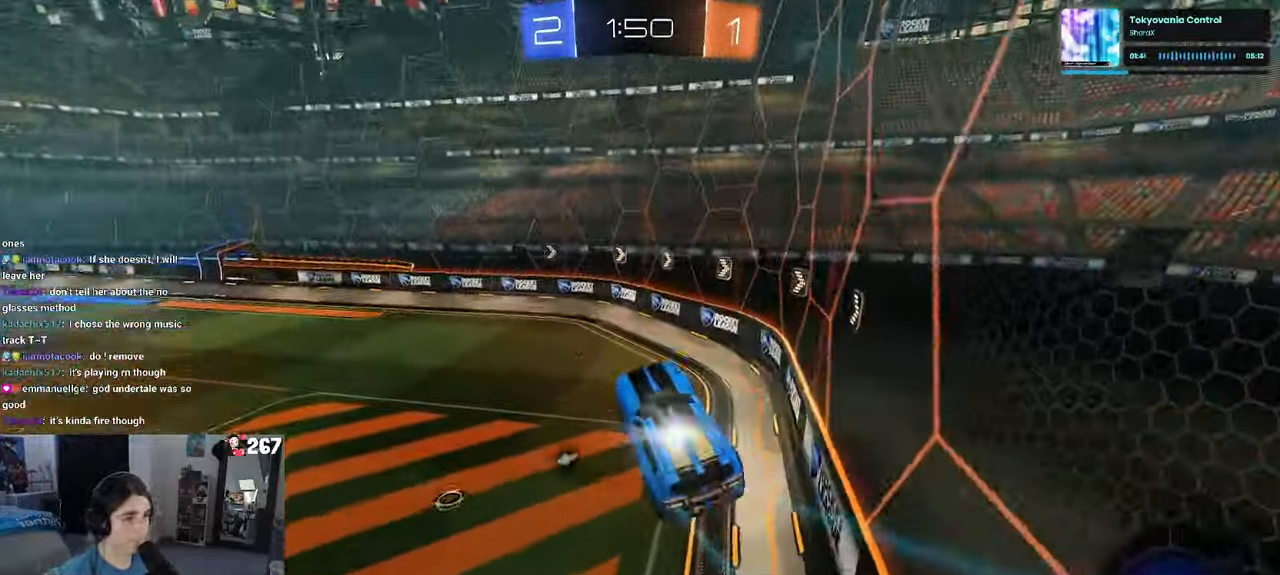
{"buttons": ["CROSS", "R1"], "left_stick": "up-right", "right_stick": "center", "events": [[366, "left_stick", "up-right"], [416, "CROSS", "down"], [416, "R1", "down"]]}
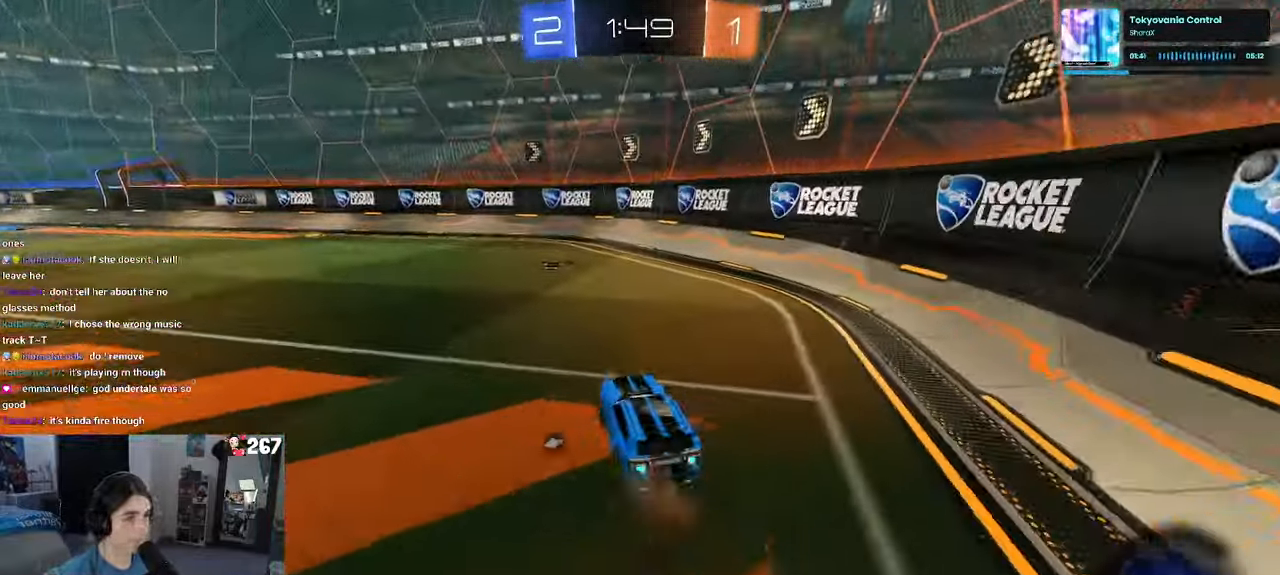
{"buttons": ["R1"], "left_stick": "left", "right_stick": "center", "events": [[33, "CROSS", "up"], [50, "left_stick", "center"], [100, "TRIANGLE", "down"], [183, "left_stick", "left"], [233, "TRIANGLE", "up"]]}
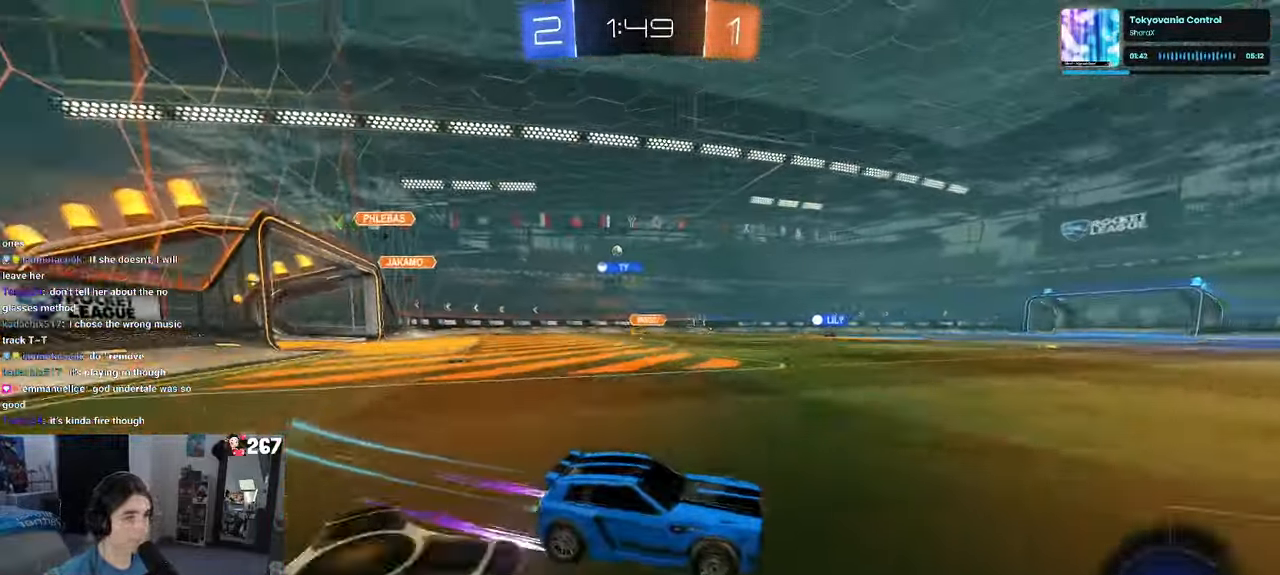
{"buttons": [], "left_stick": "center", "right_stick": "center", "events": [[216, "left_stick", "center"], [266, "R1", "up"], [383, "left_stick", "left"], [500, "left_stick", "center"]]}
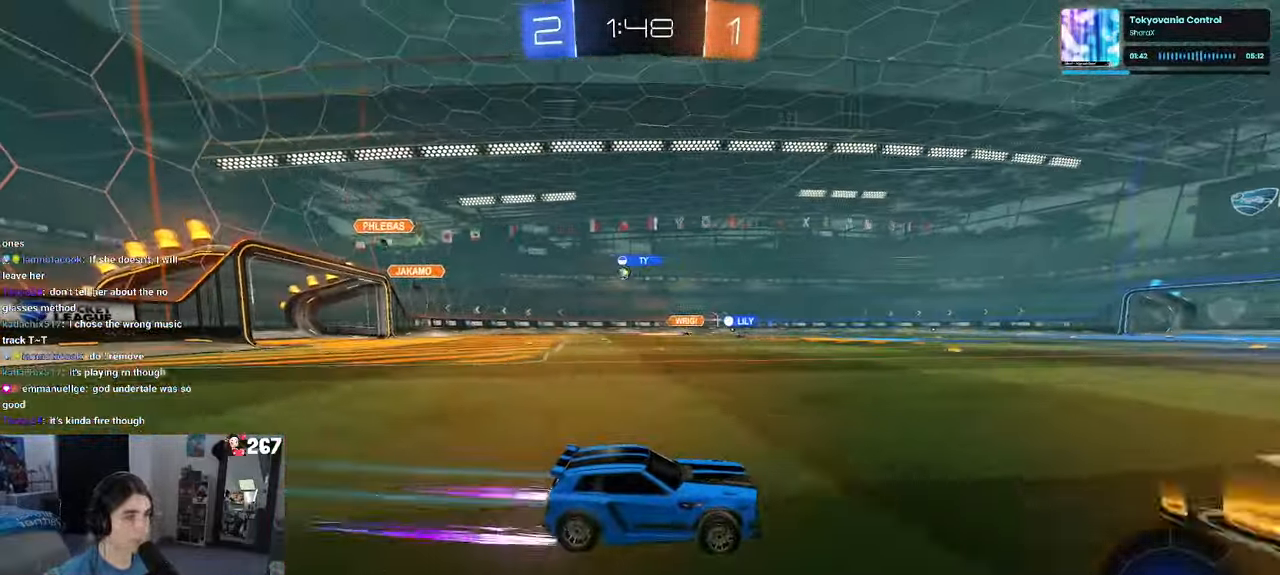
{"buttons": [], "left_stick": "center", "right_stick": "center", "events": []}
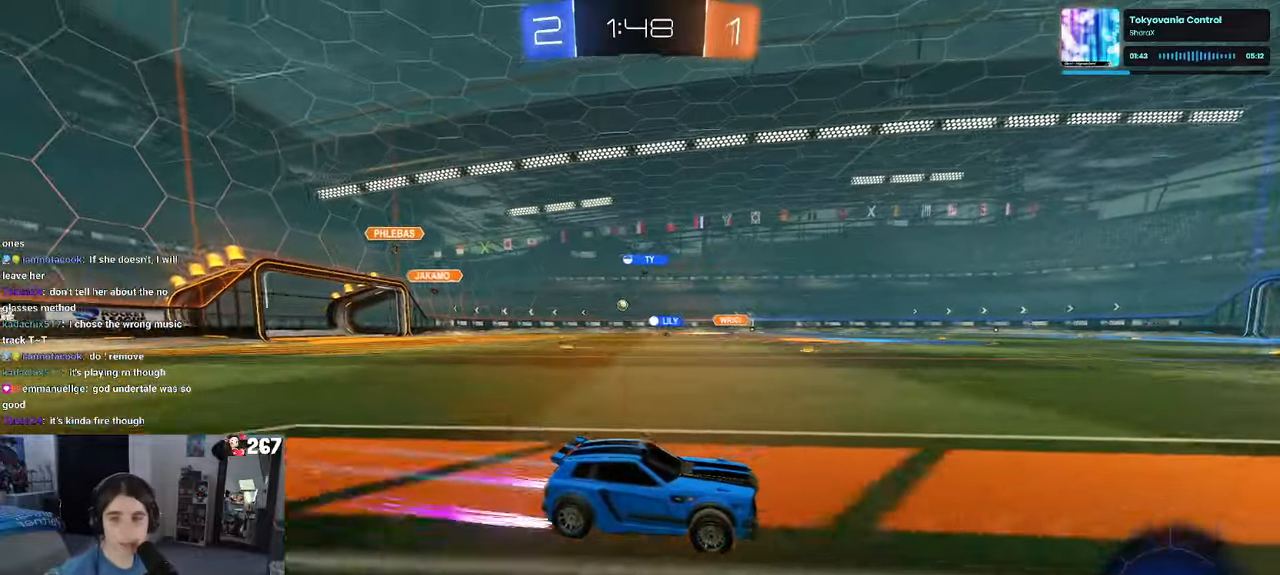
{"buttons": [], "left_stick": "center", "right_stick": "center", "events": [[50, "left_stick", "left"], [217, "left_stick", "center"]]}
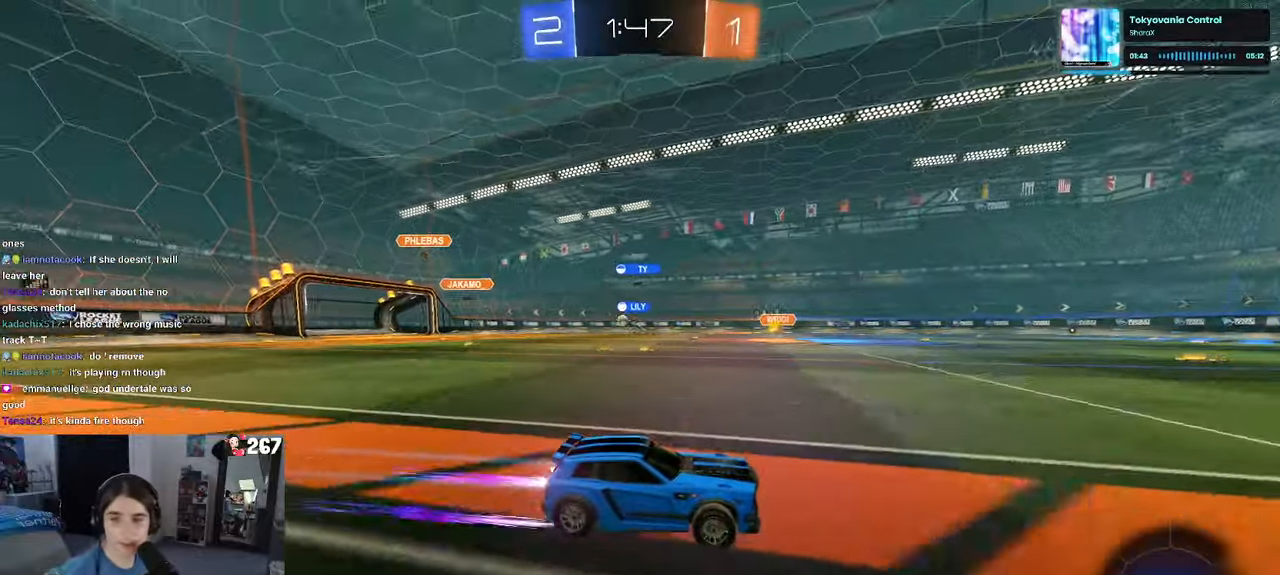
{"buttons": [], "left_stick": "center", "right_stick": "center", "events": [[300, "left_stick", "right"], [483, "left_stick", "center"]]}
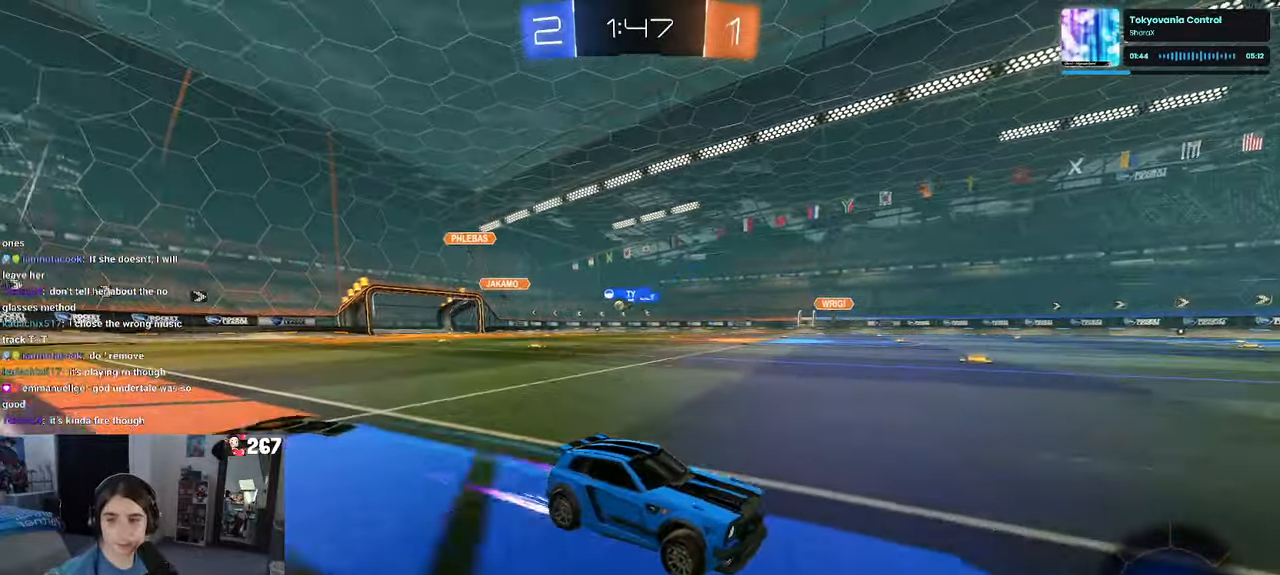
{"buttons": [], "left_stick": "left", "right_stick": "center", "events": [[450, "left_stick", "left"]]}
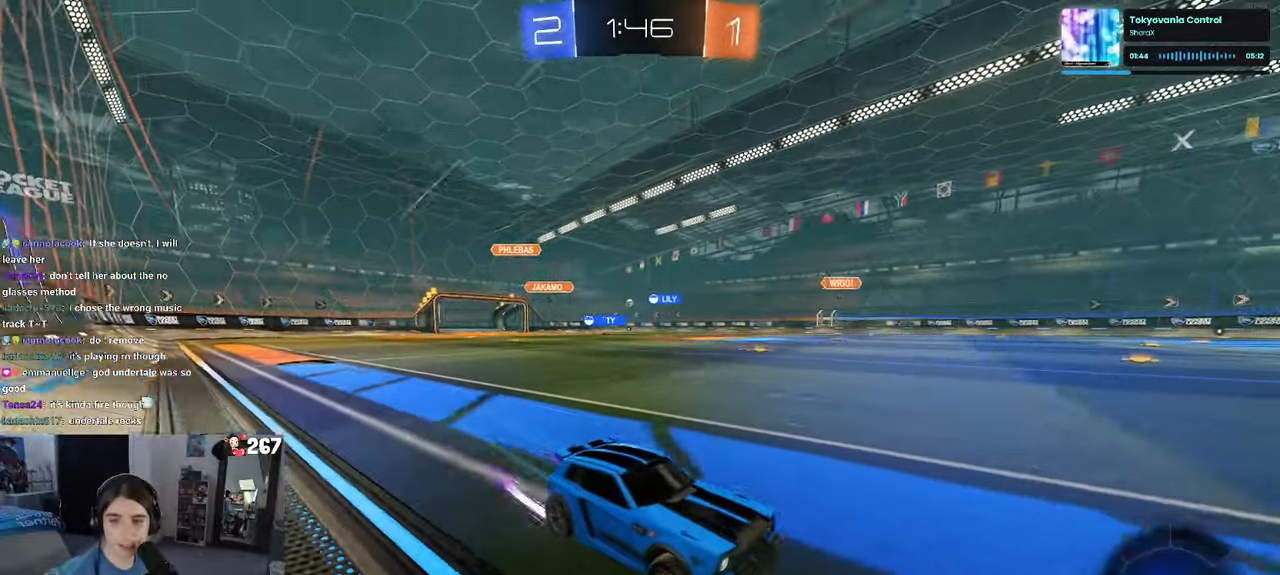
{"buttons": [], "left_stick": "center", "right_stick": "center", "events": [[183, "left_stick", "center"]]}
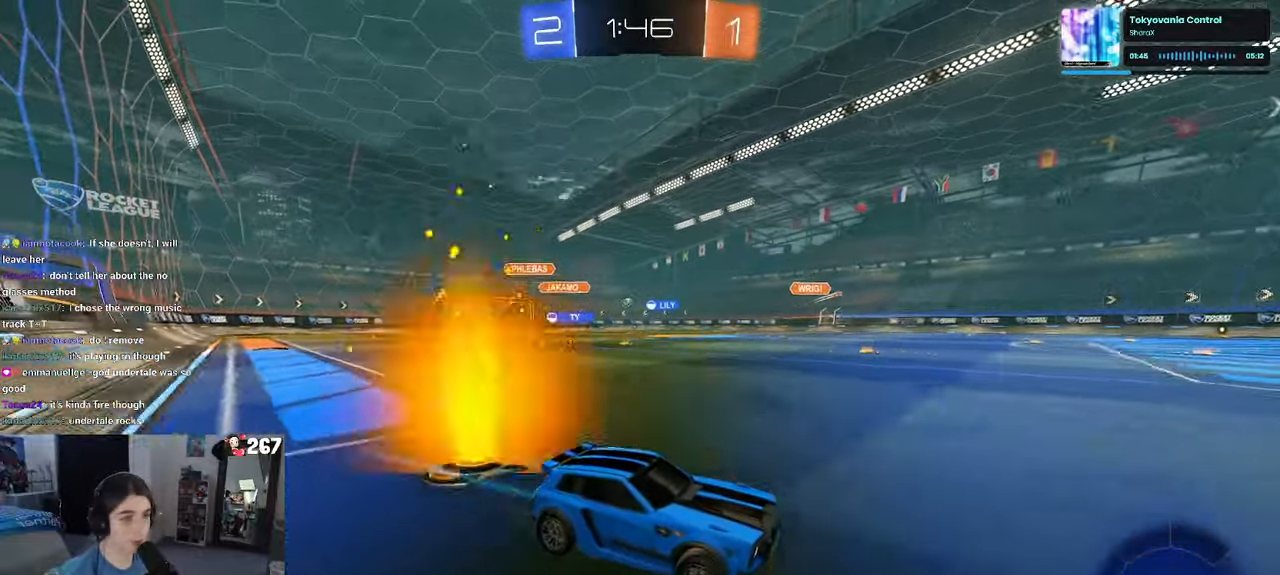
{"buttons": [], "left_stick": "center", "right_stick": "center", "events": [[67, "left_stick", "right"], [183, "left_stick", "center"], [267, "left_stick", "left"], [433, "left_stick", "center"]]}
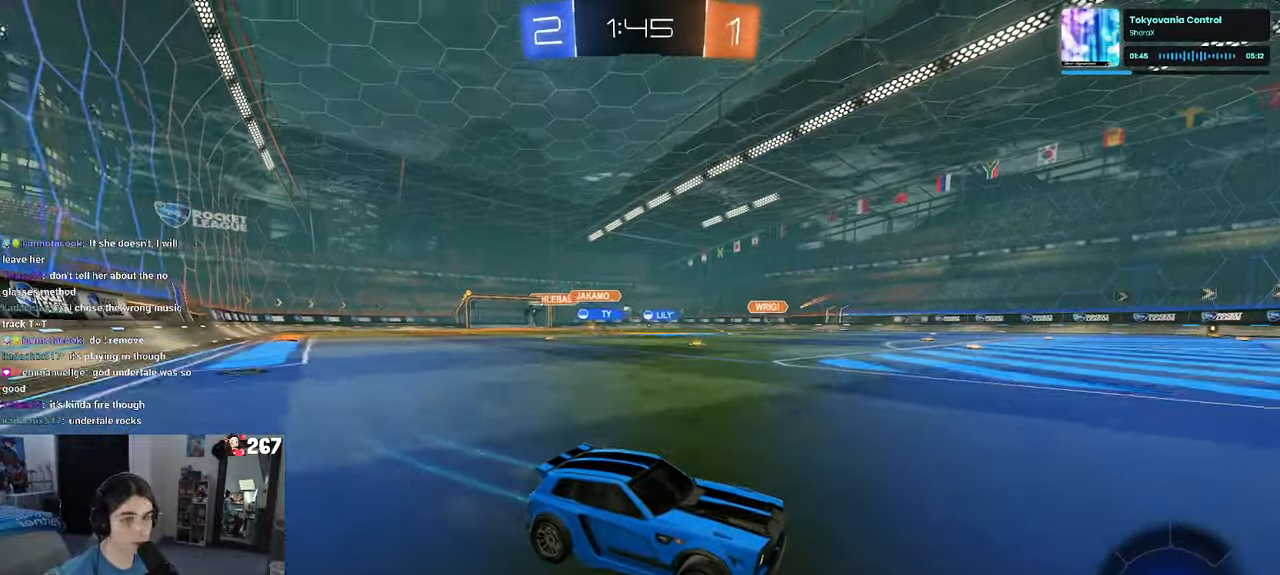
{"buttons": ["R1"], "left_stick": "left", "right_stick": "center", "events": [[100, "left_stick", "left"], [150, "SQUARE", "down"], [233, "SQUARE", "up"], [417, "R1", "down"]]}
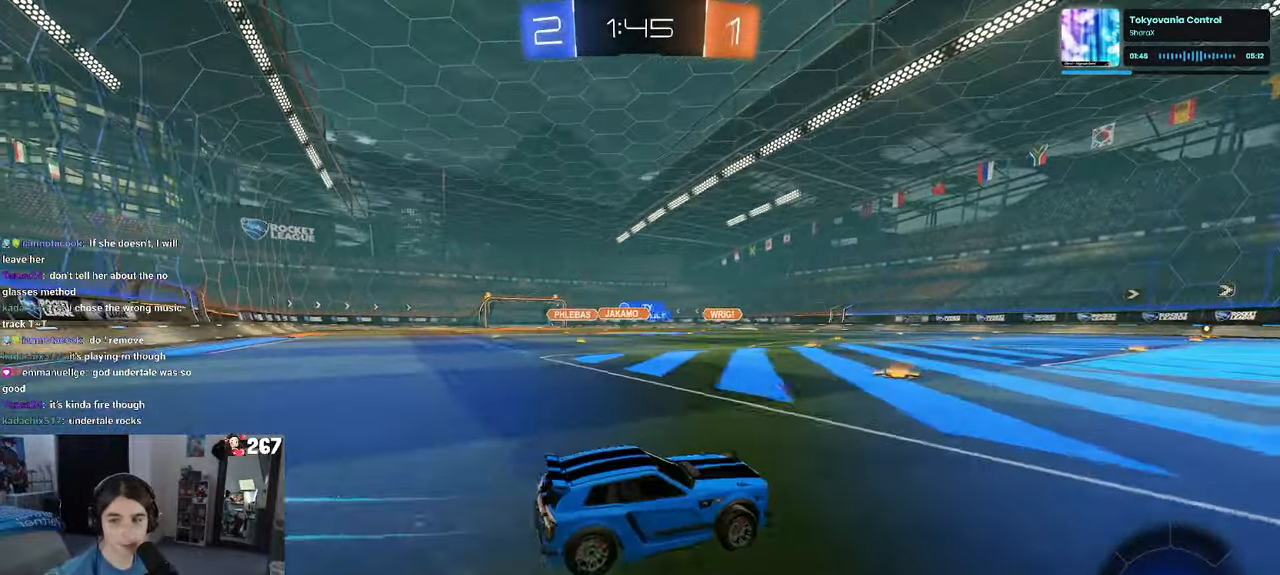
{"buttons": [], "left_stick": "center", "right_stick": "center", "events": [[350, "R1", "up"], [350, "left_stick", "center"]]}
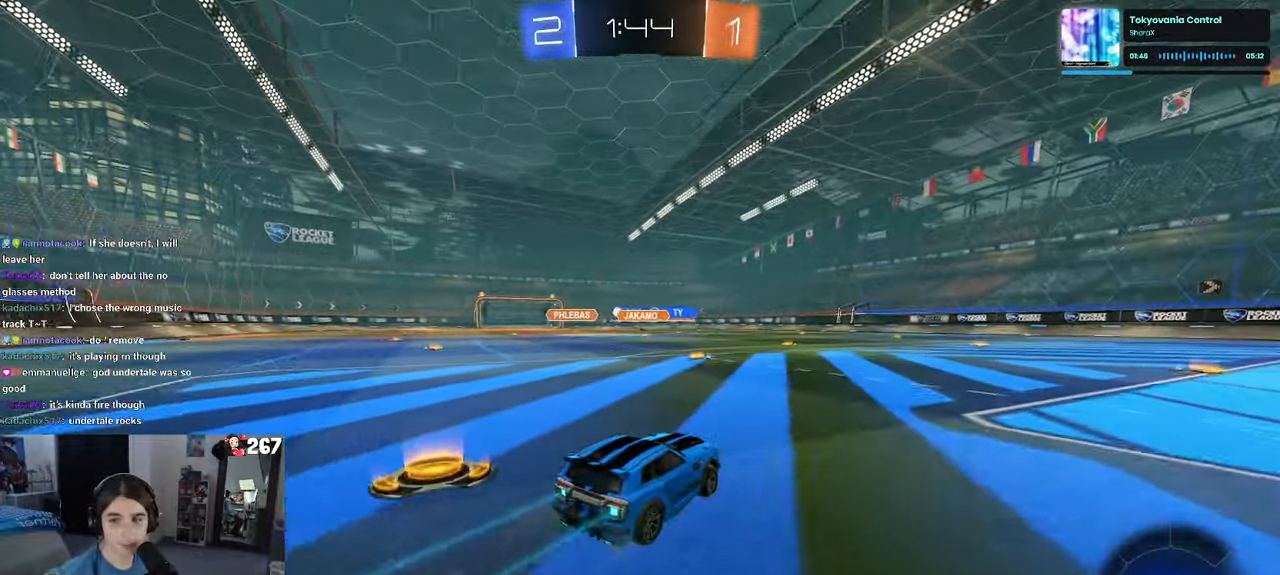
{"buttons": [], "left_stick": "right", "right_stick": "center", "events": [[50, "left_stick", "right"]]}
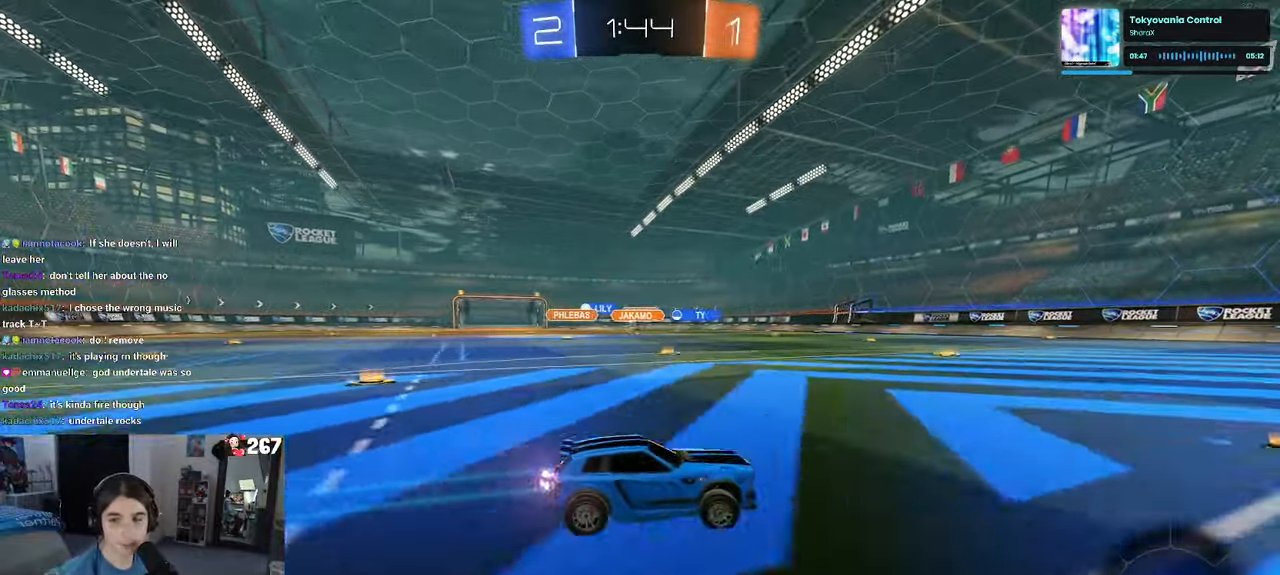
{"buttons": [], "left_stick": "left", "right_stick": "center", "events": [[83, "left_stick", "center"], [400, "left_stick", "left"]]}
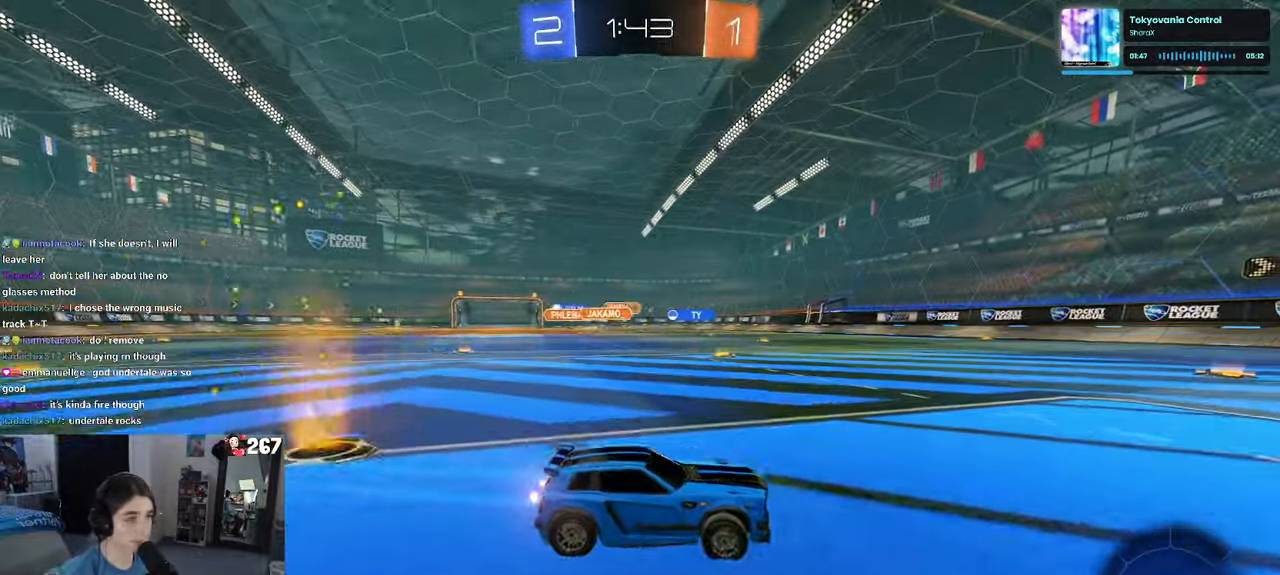
{"buttons": [], "left_stick": "right", "right_stick": "center", "events": [[233, "left_stick", "center"], [434, "left_stick", "right"]]}
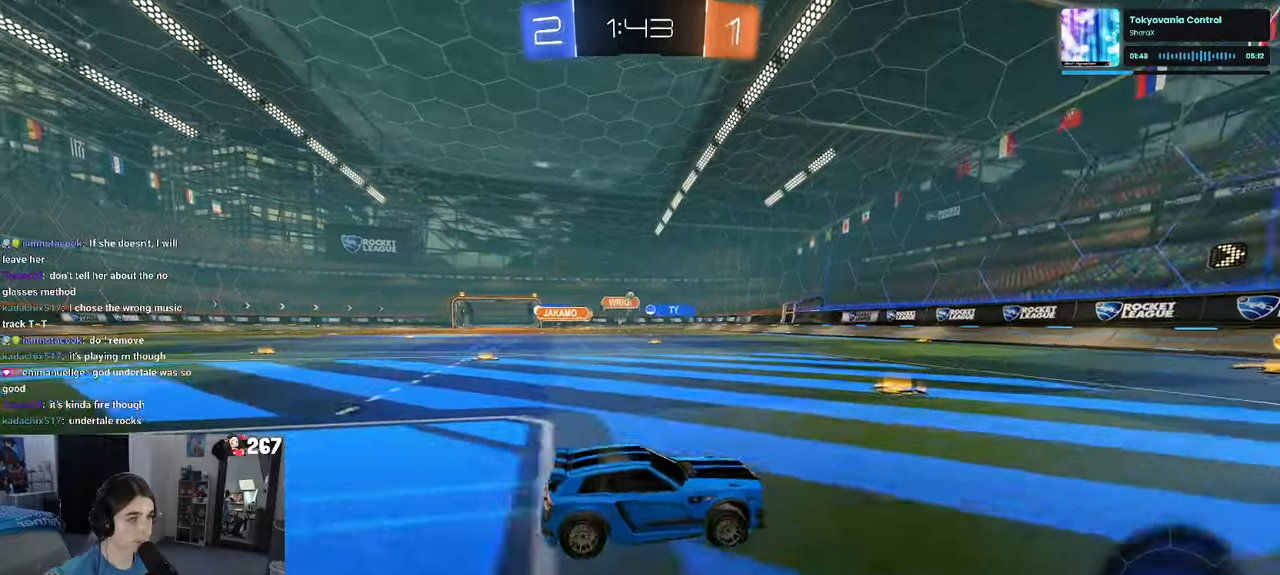
{"buttons": [], "left_stick": "center", "right_stick": "center", "events": [[134, "left_stick", "center"], [200, "left_stick", "left"], [350, "SQUARE", "down"], [434, "SQUARE", "up"], [500, "left_stick", "center"]]}
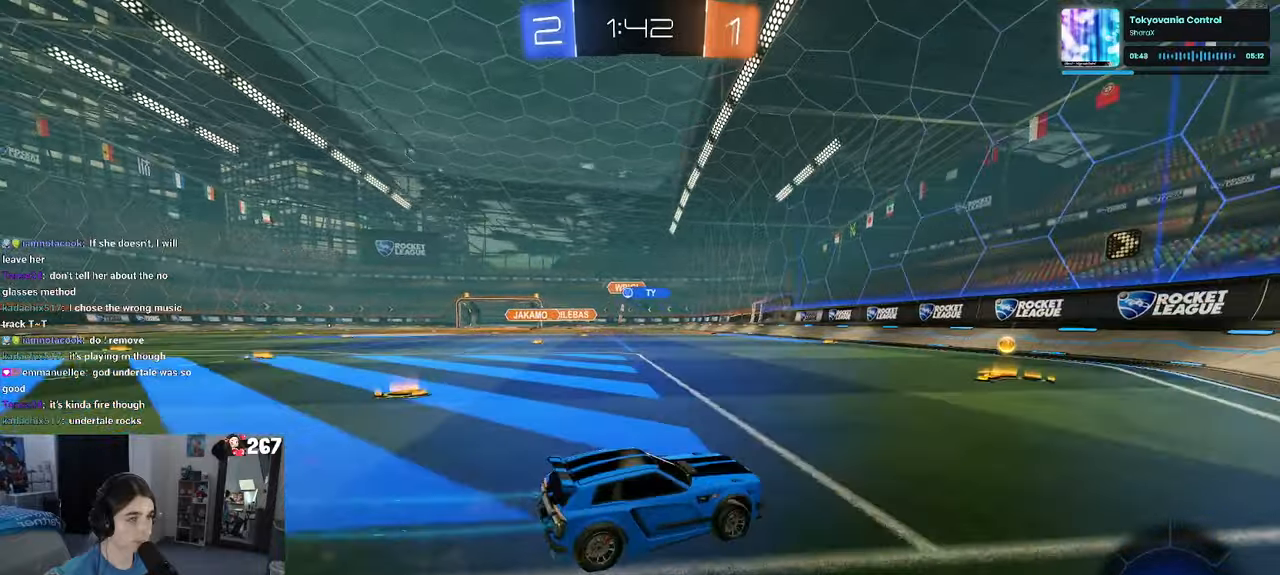
{"buttons": ["R1"], "left_stick": "center", "right_stick": "center", "events": [[134, "R1", "down"], [134, "left_stick", "left"], [434, "left_stick", "center"]]}
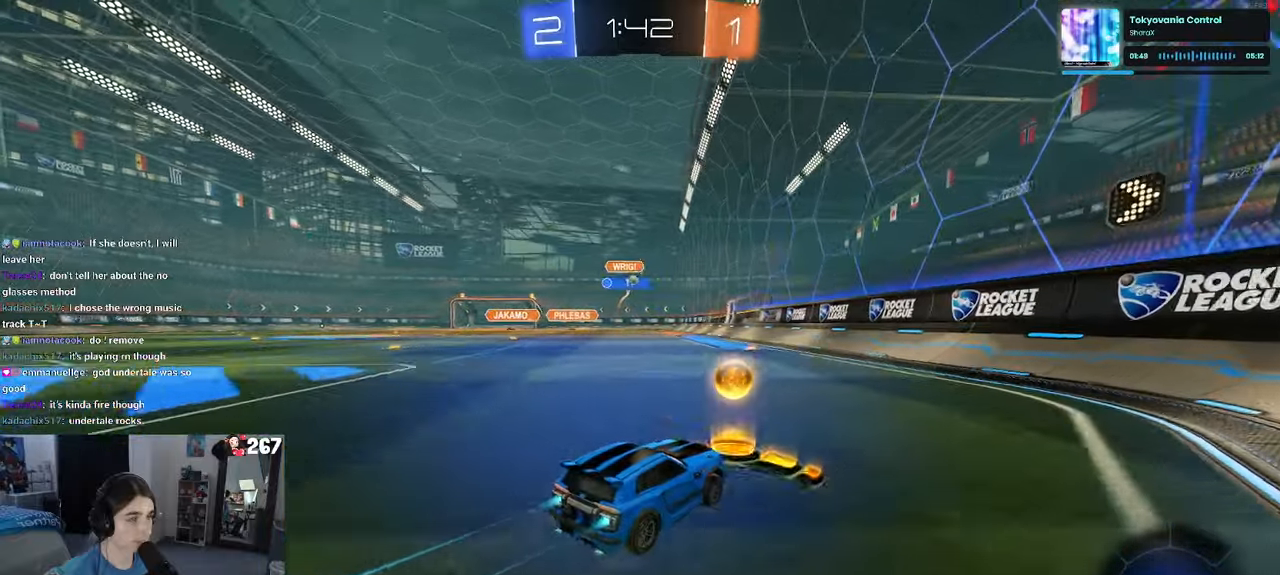
{"buttons": [], "left_stick": "left", "right_stick": "center", "events": [[100, "R1", "up"], [250, "left_stick", "left"]]}
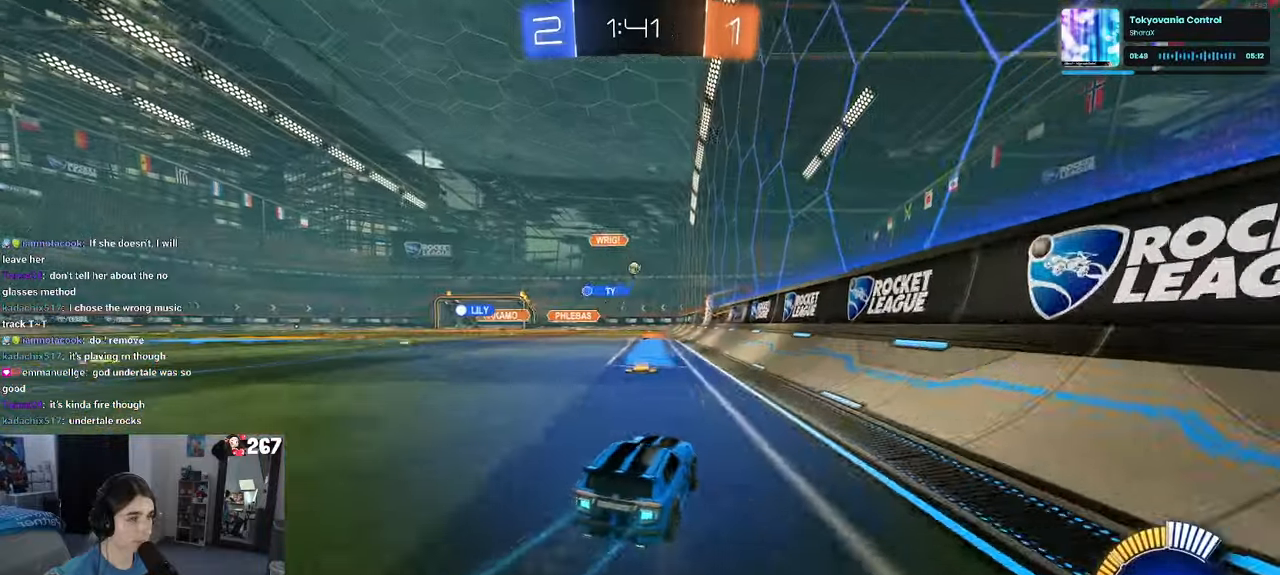
{"buttons": [], "left_stick": "center", "right_stick": "center", "events": [[67, "R1", "down"], [67, "left_stick", "center"], [267, "R1", "up"]]}
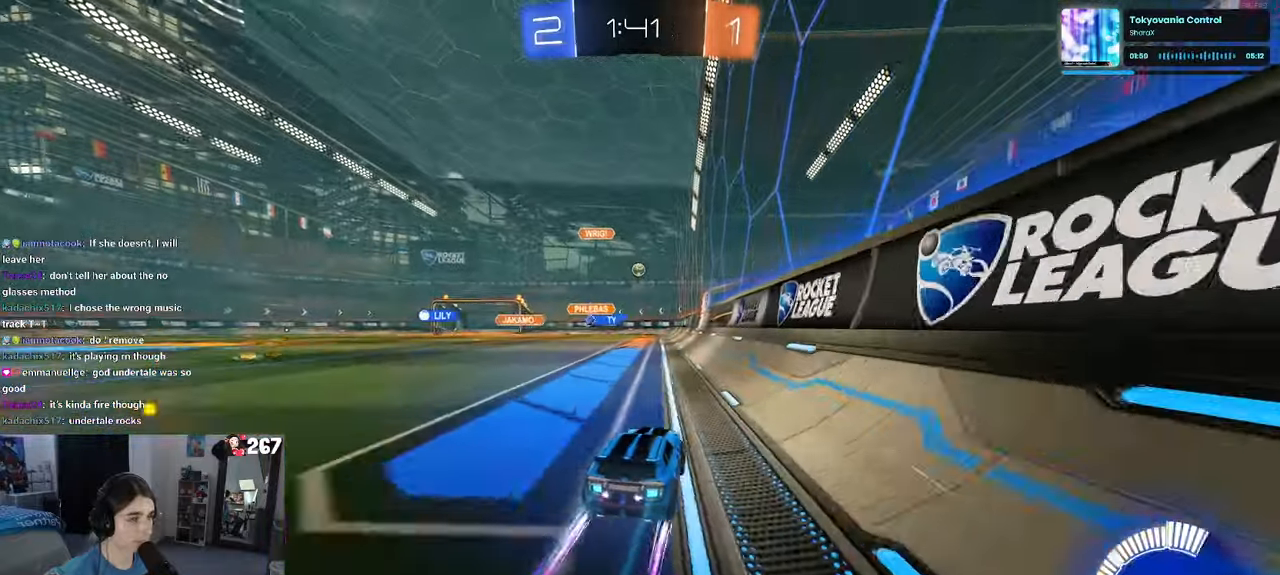
{"buttons": ["L2"], "left_stick": "center", "right_stick": "center", "events": [[417, "L2", "down"]]}
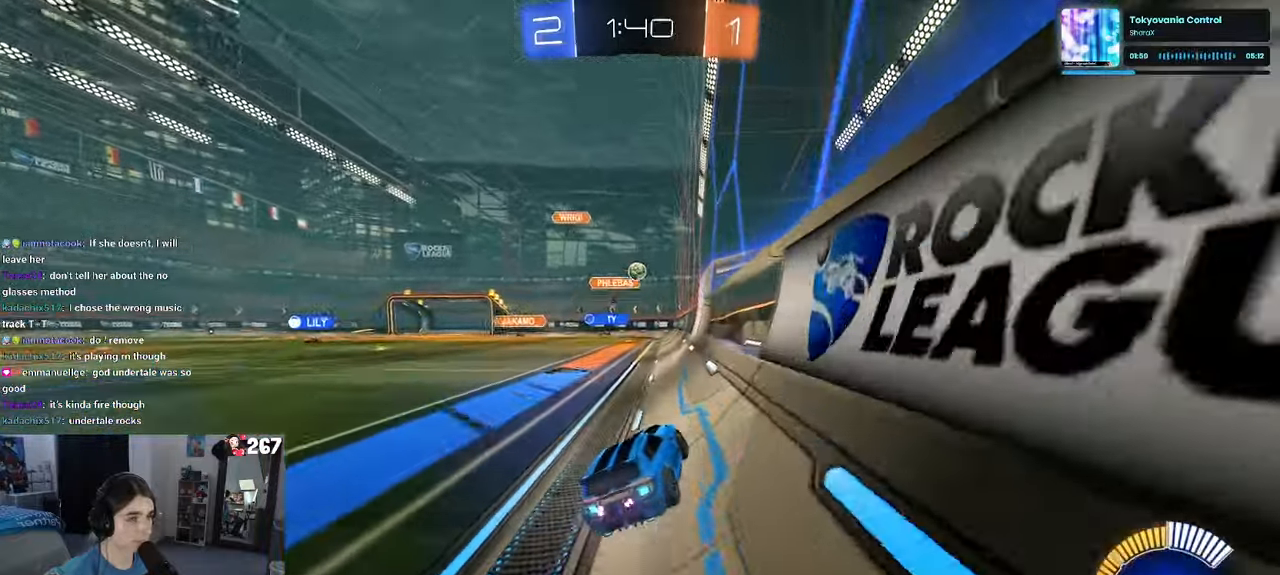
{"buttons": [], "left_stick": "left", "right_stick": "center", "events": [[17, "left_stick", "left"], [300, "L2", "up"]]}
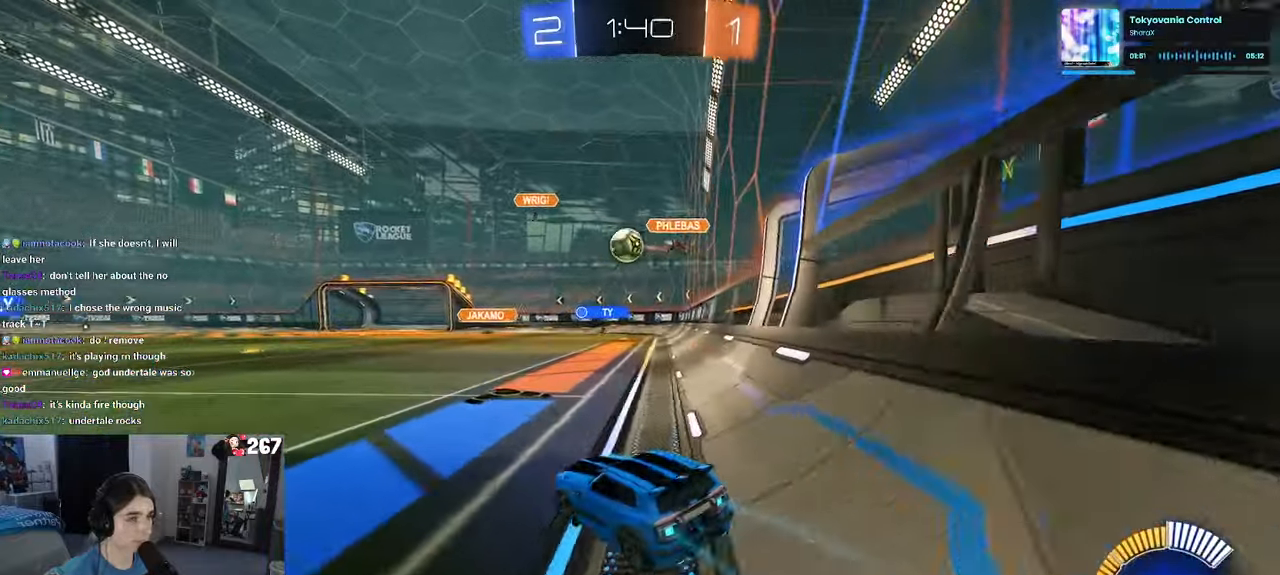
{"buttons": ["R1"], "left_stick": "left", "right_stick": "center", "events": [[17, "left_stick", "center"], [84, "R1", "down"], [117, "left_stick", "left"], [267, "left_stick", "center"], [350, "left_stick", "left"]]}
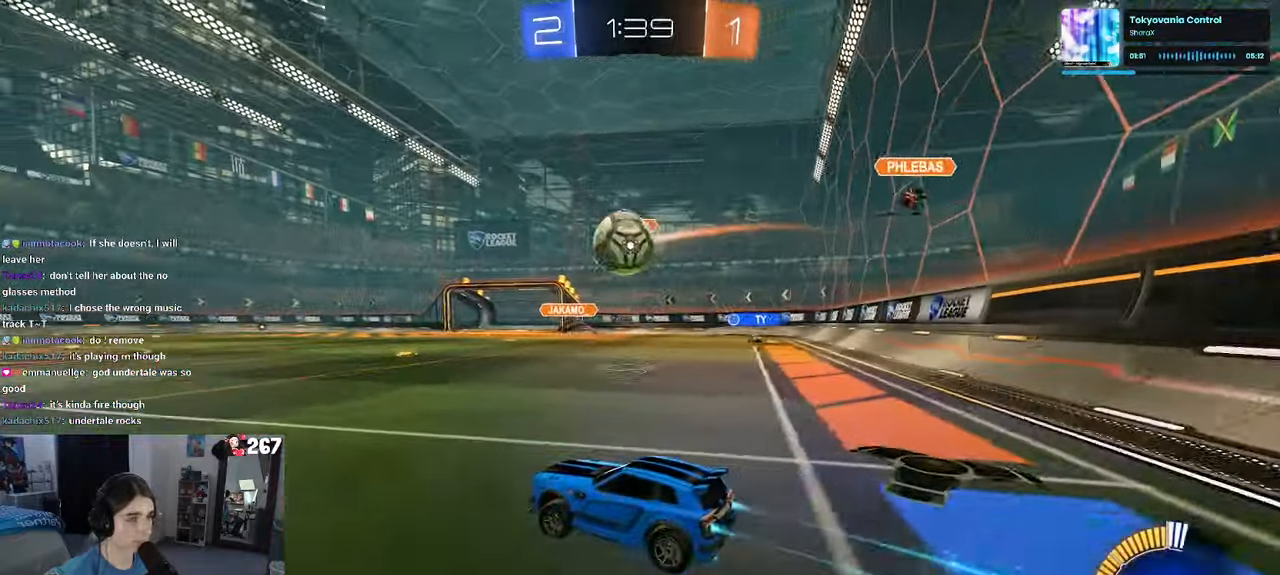
{"buttons": ["R1"], "left_stick": "center", "right_stick": "center", "events": [[17, "left_stick", "center"]]}